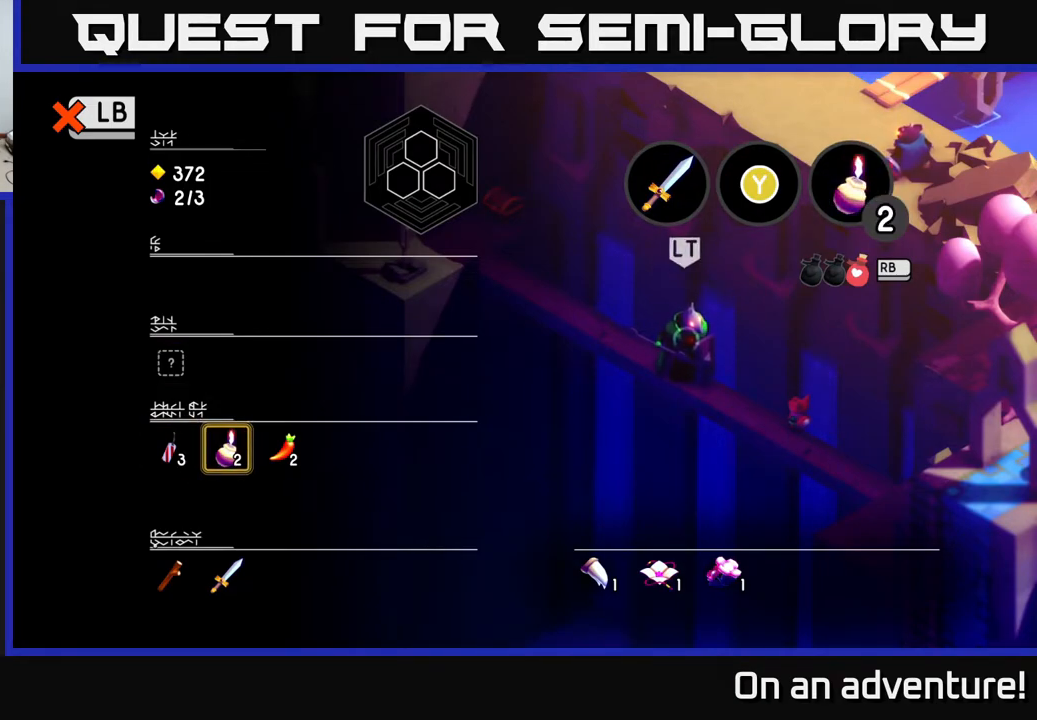
Gameplay with a controller (Xbox layout); each line is a JSON object with the inputs held at the frame after it. "events" lists button and stick changes between this image and that frame as [ms after this image, input, new state], when the widget could be followed in between.
{"buttons": [], "left_stick": "center", "right_stick": "center", "events": [[250, "L1", "down"], [383, "L1", "up"]]}
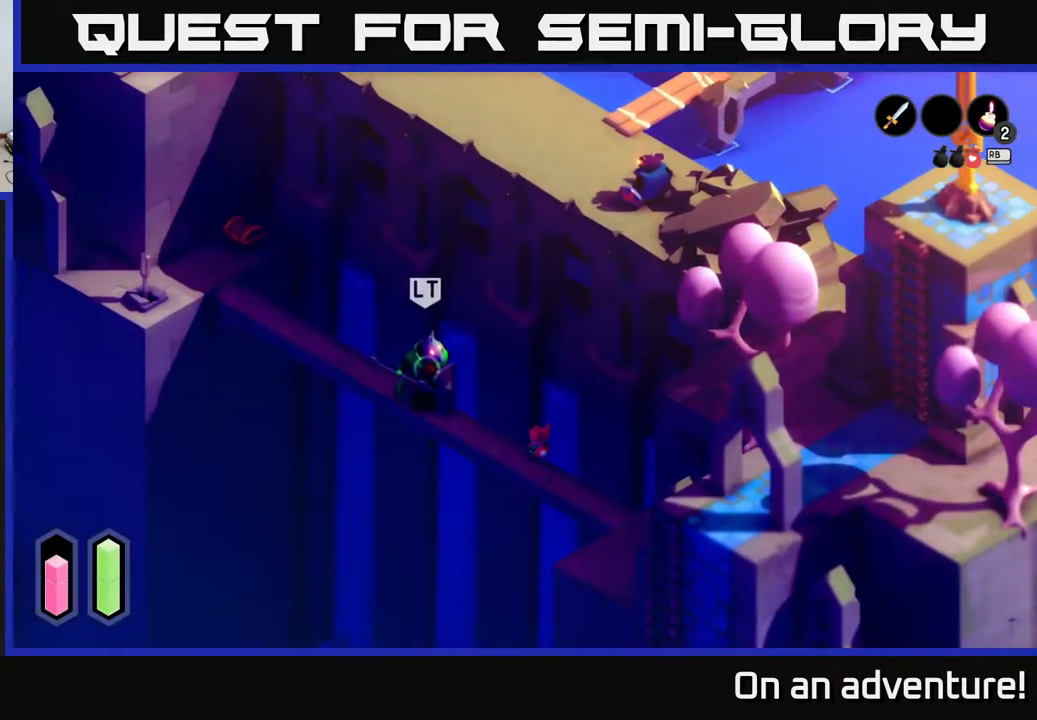
{"buttons": [], "left_stick": "up-left", "right_stick": "center", "events": [[417, "left_stick", "up-left"]]}
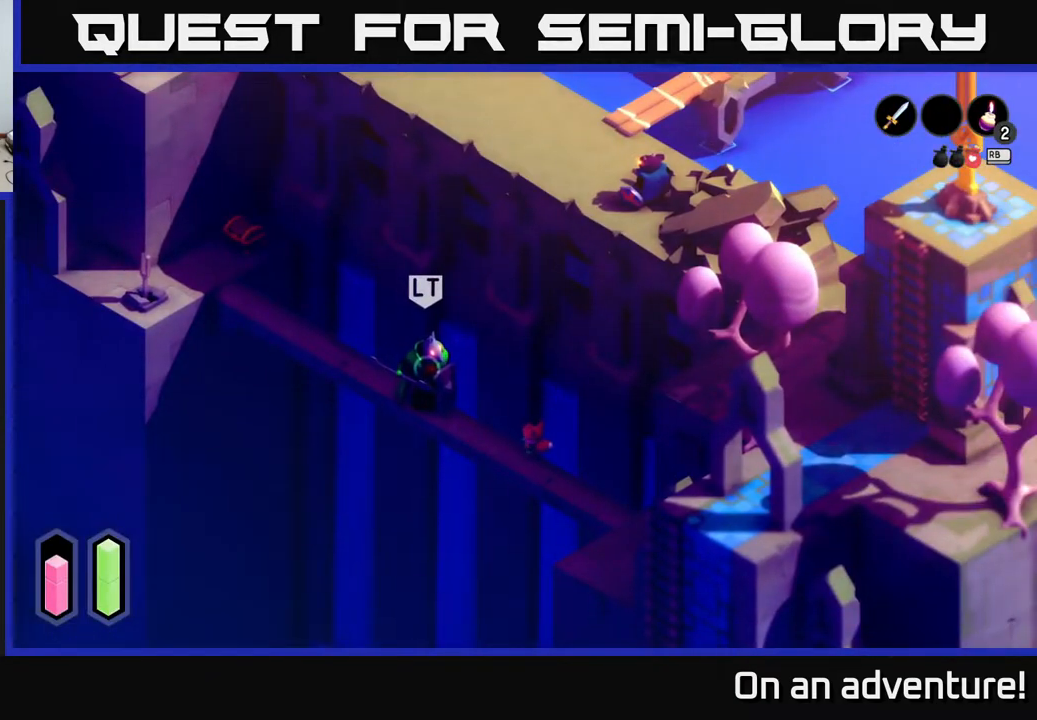
{"buttons": [], "left_stick": "center", "right_stick": "center", "events": [[100, "left_stick", "center"]]}
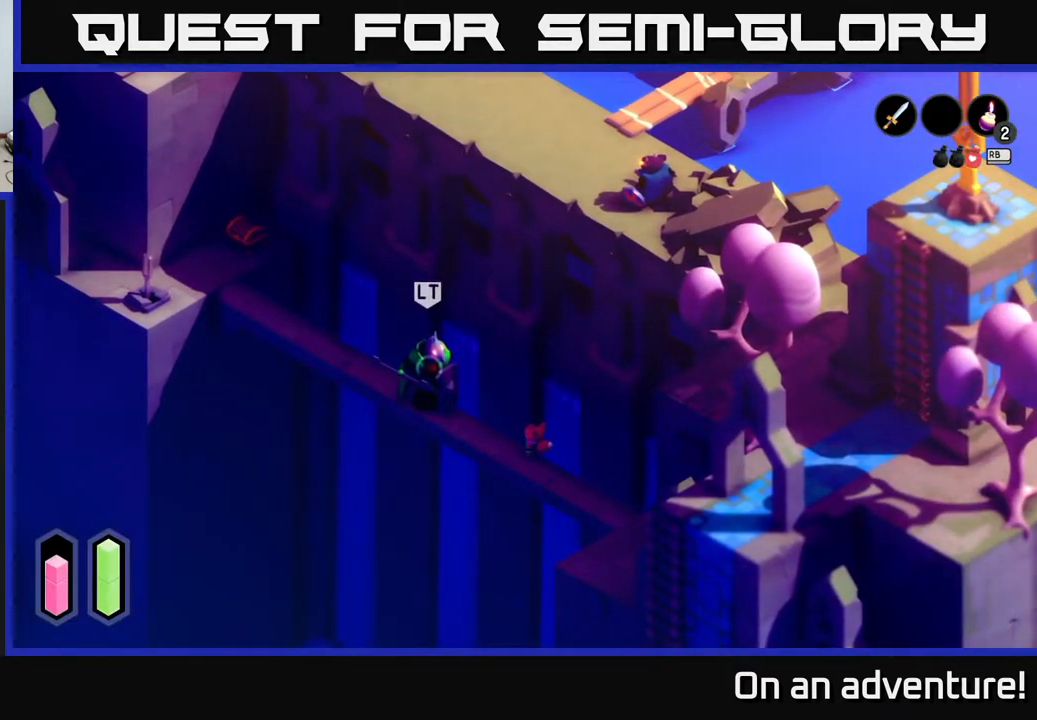
{"buttons": [], "left_stick": "center", "right_stick": "center", "events": []}
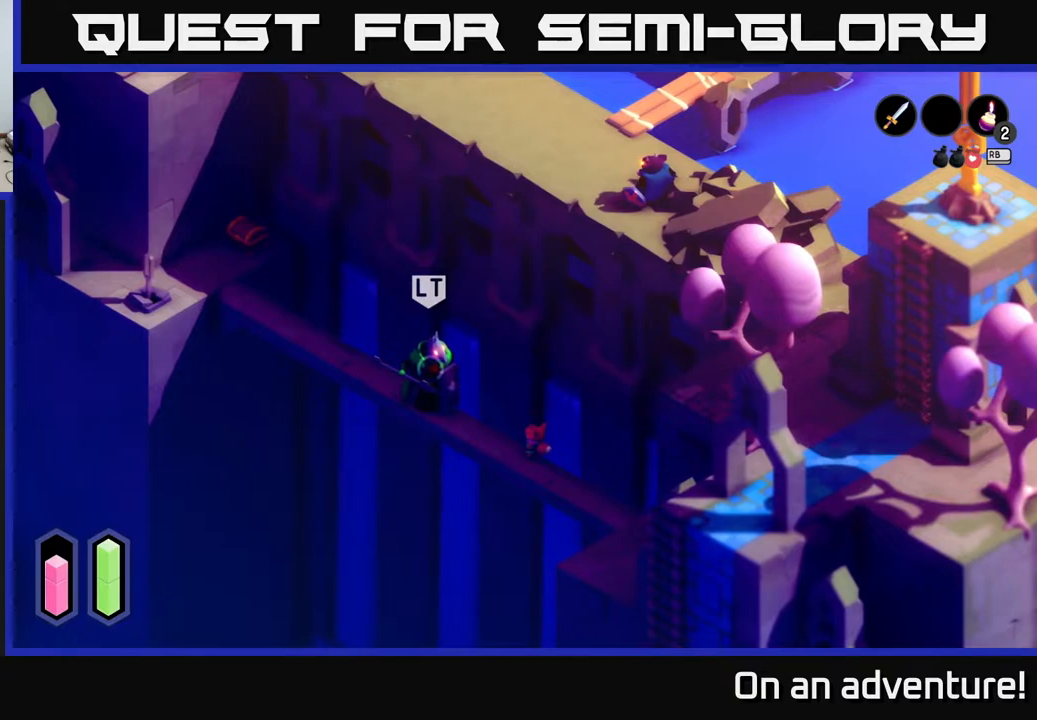
{"buttons": [], "left_stick": "down-right", "right_stick": "center", "events": [[100, "left_stick", "down-right"]]}
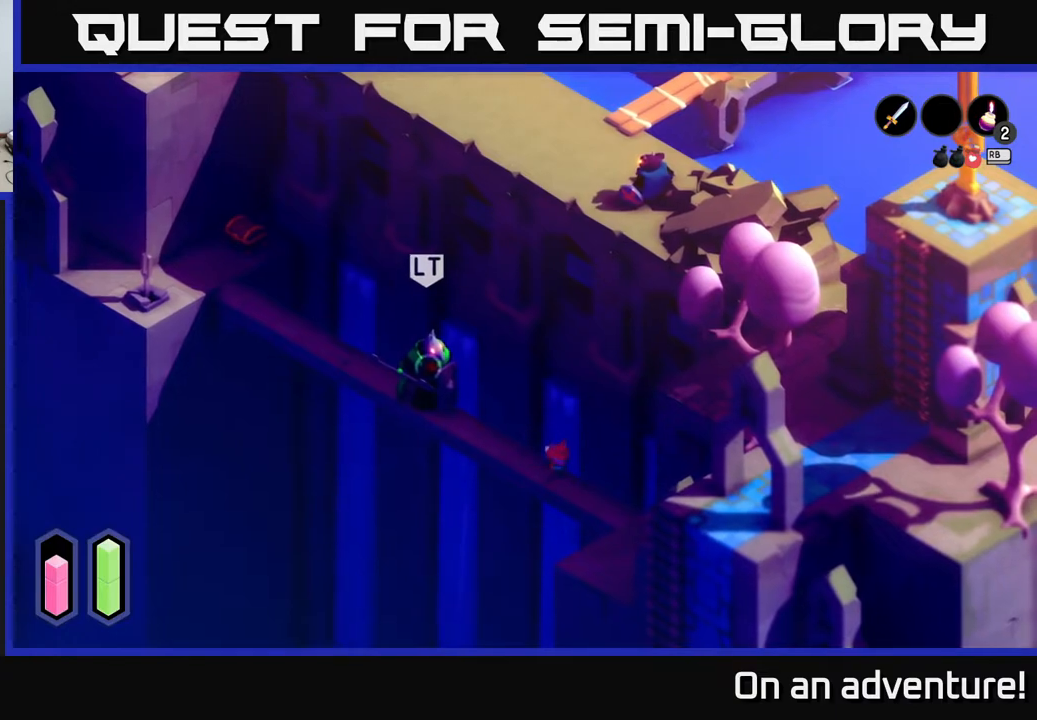
{"buttons": [], "left_stick": "down-right", "right_stick": "center", "events": []}
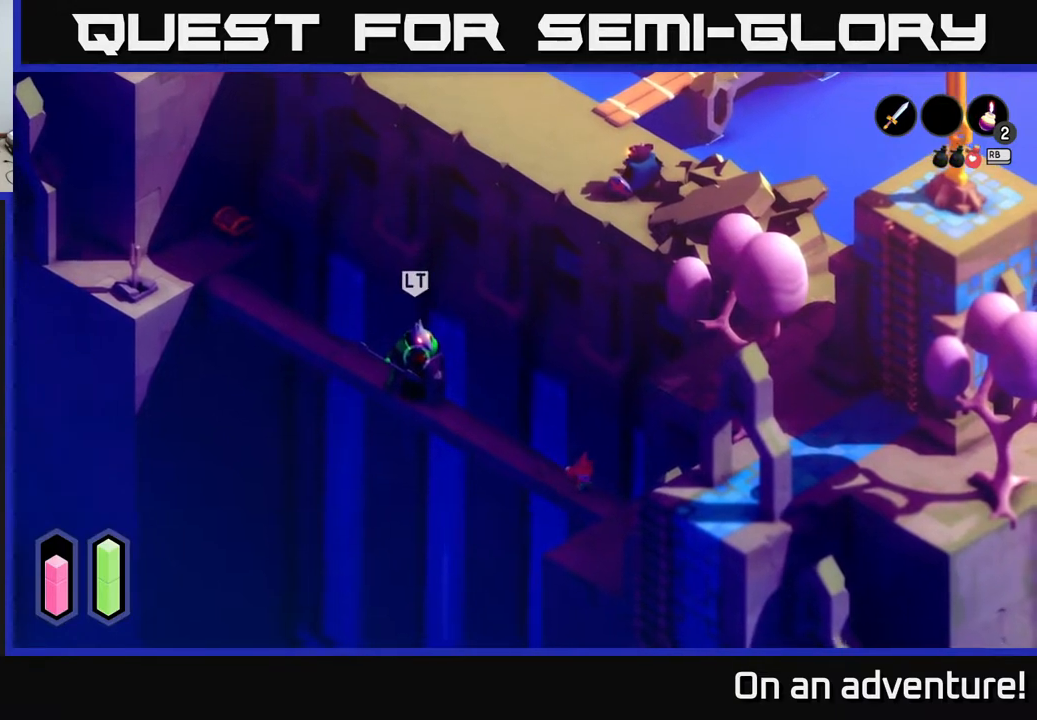
{"buttons": [], "left_stick": "center", "right_stick": "center", "events": [[133, "left_stick", "center"], [250, "left_stick", "up-left"], [433, "left_stick", "center"]]}
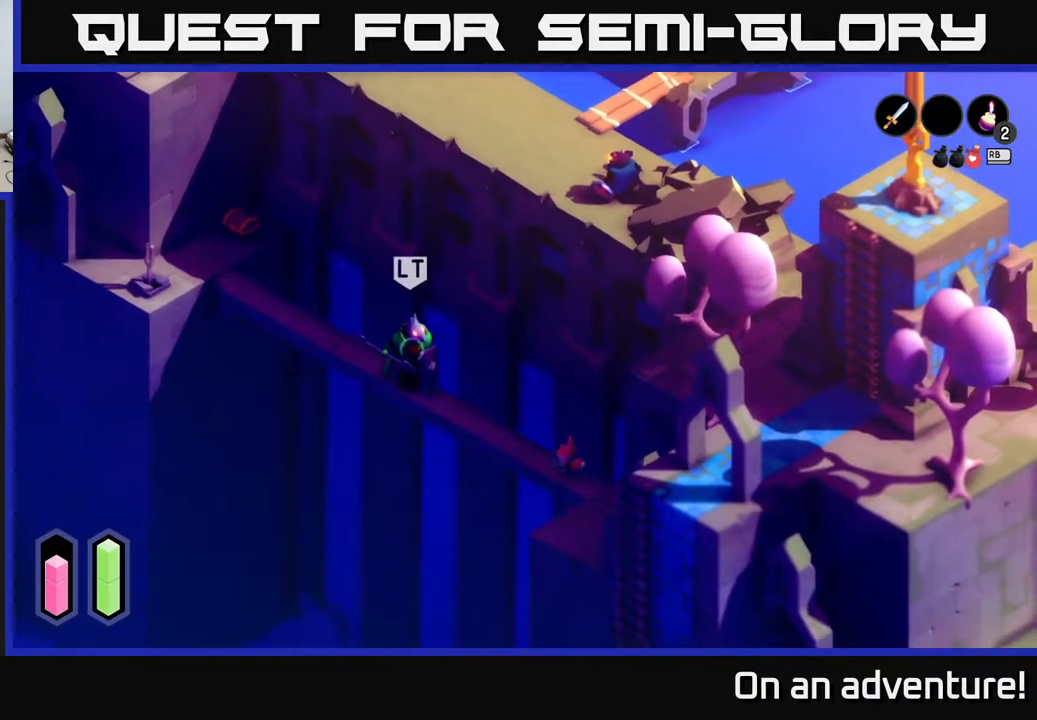
{"buttons": [], "left_stick": "down-right", "right_stick": "center", "events": [[333, "left_stick", "right"], [433, "left_stick", "down-right"]]}
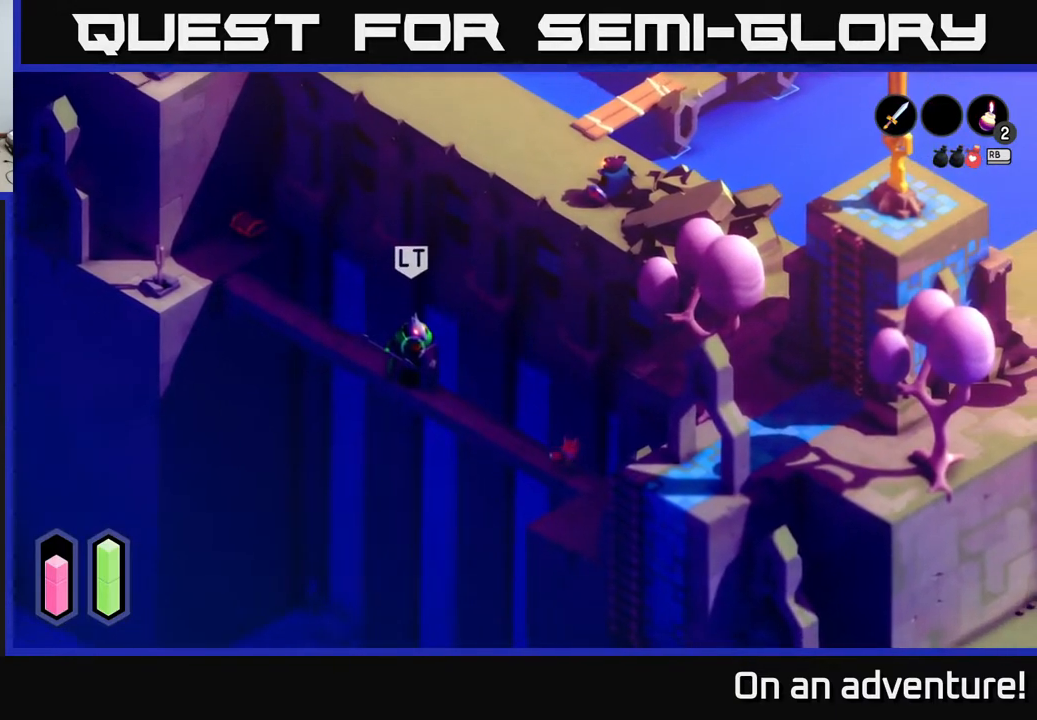
{"buttons": [], "left_stick": "down-right", "right_stick": "center", "events": []}
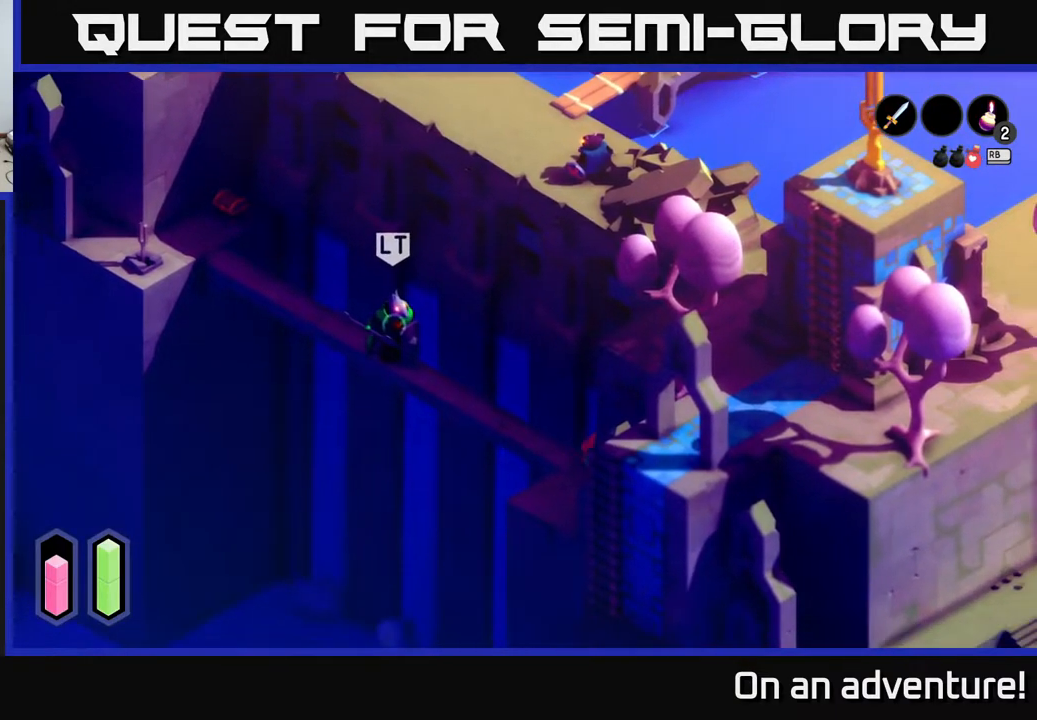
{"buttons": [], "left_stick": "right", "right_stick": "center", "events": [[17, "left_stick", "down"], [333, "left_stick", "right"]]}
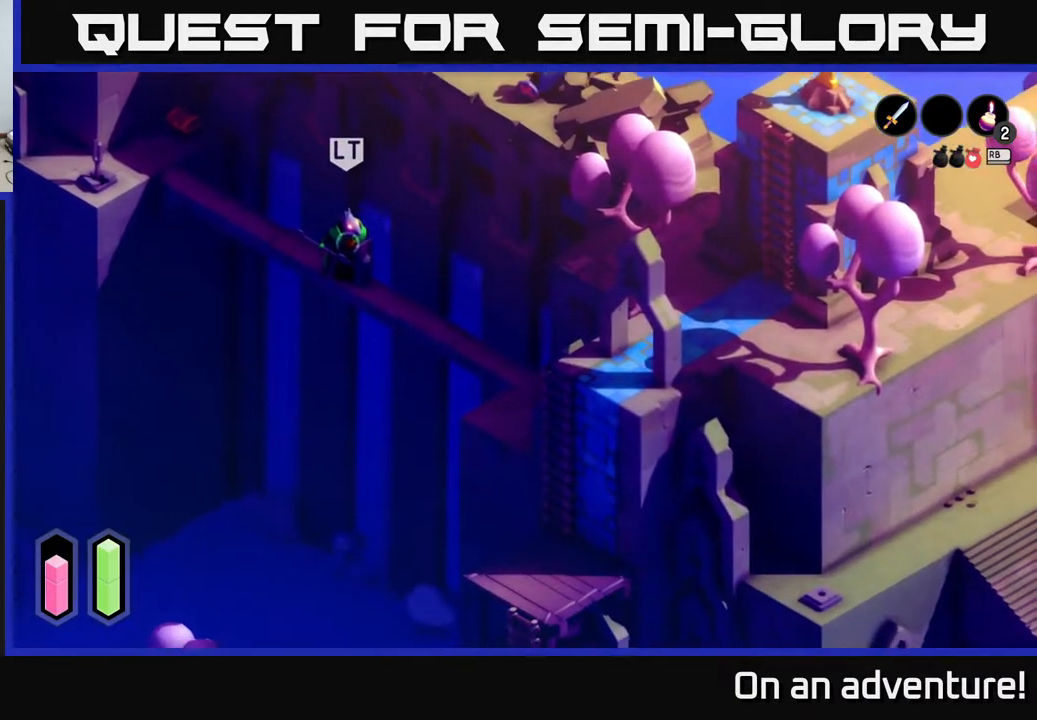
{"buttons": [], "left_stick": "down-right", "right_stick": "center", "events": [[300, "left_stick", "down-right"]]}
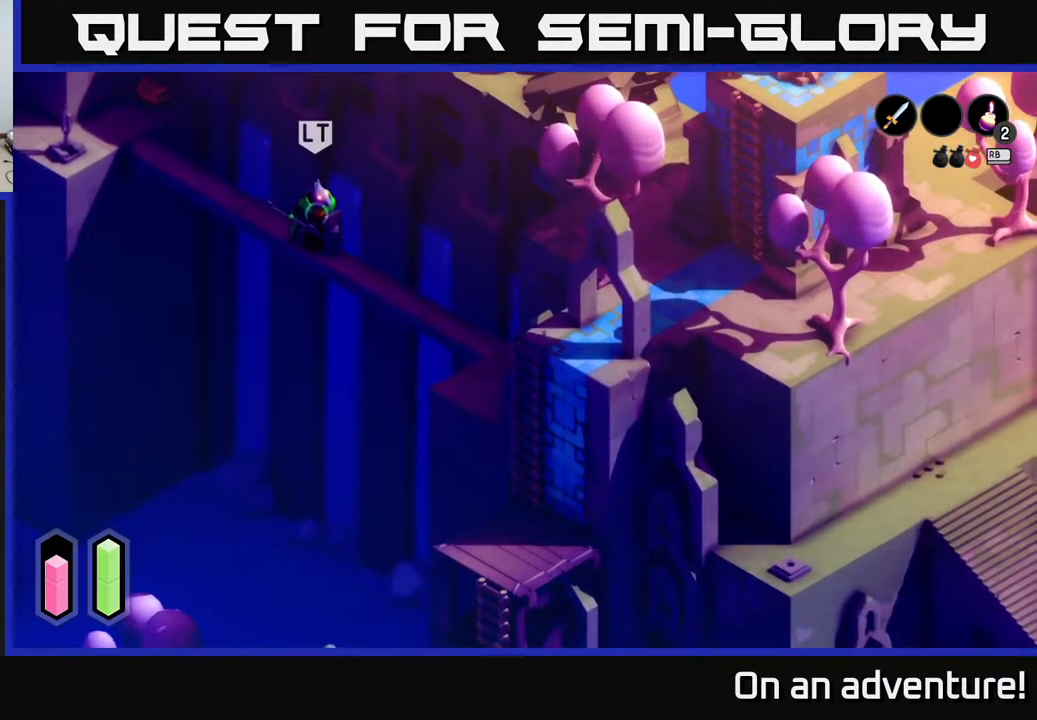
{"buttons": [], "left_stick": "right", "right_stick": "center", "events": [[100, "left_stick", "right"]]}
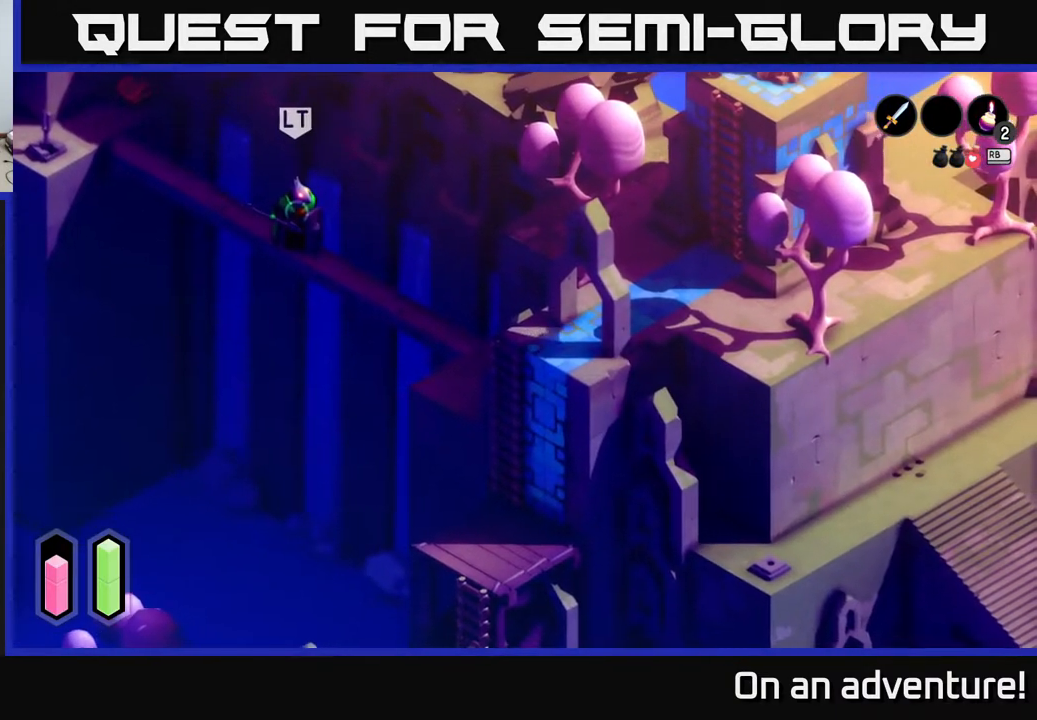
{"buttons": [], "left_stick": "down-right", "right_stick": "center", "events": [[317, "left_stick", "down-right"]]}
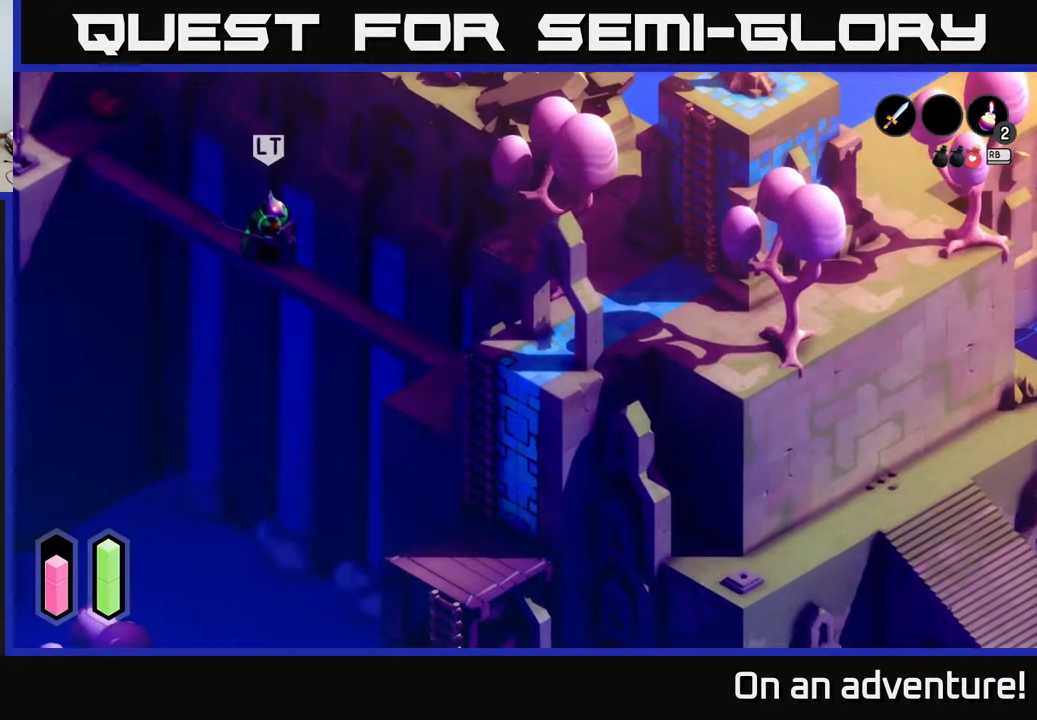
{"buttons": [], "left_stick": "down", "right_stick": "center", "events": [[100, "left_stick", "right"], [217, "left_stick", "left"], [267, "left_stick", "down-left"], [417, "left_stick", "down"]]}
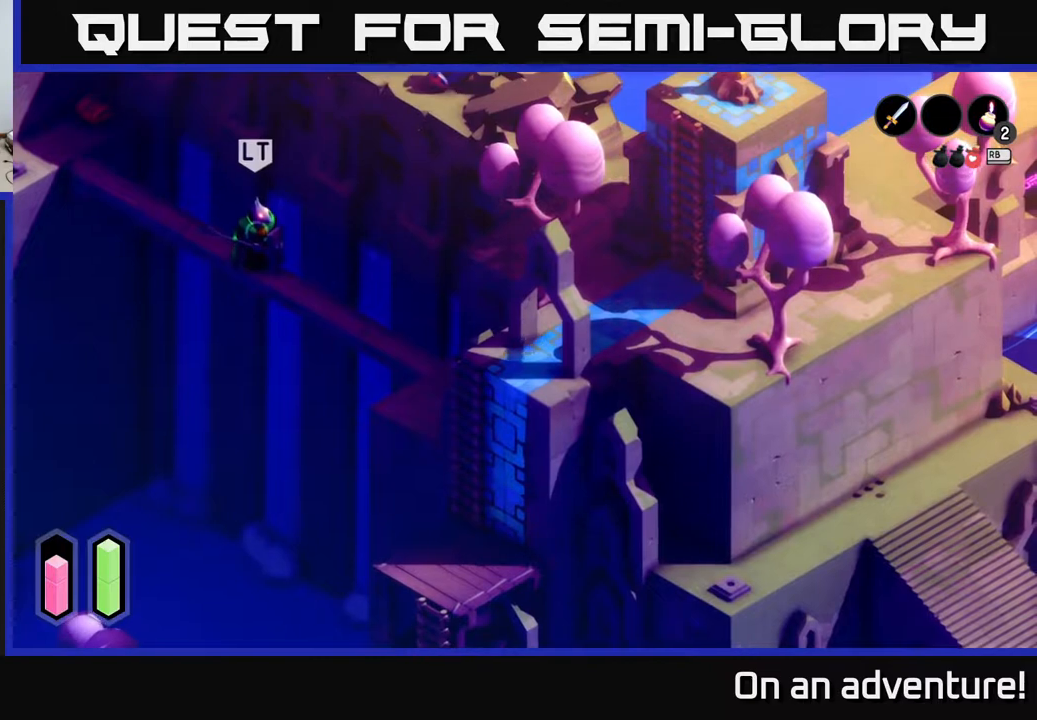
{"buttons": [], "left_stick": "down", "right_stick": "center", "events": []}
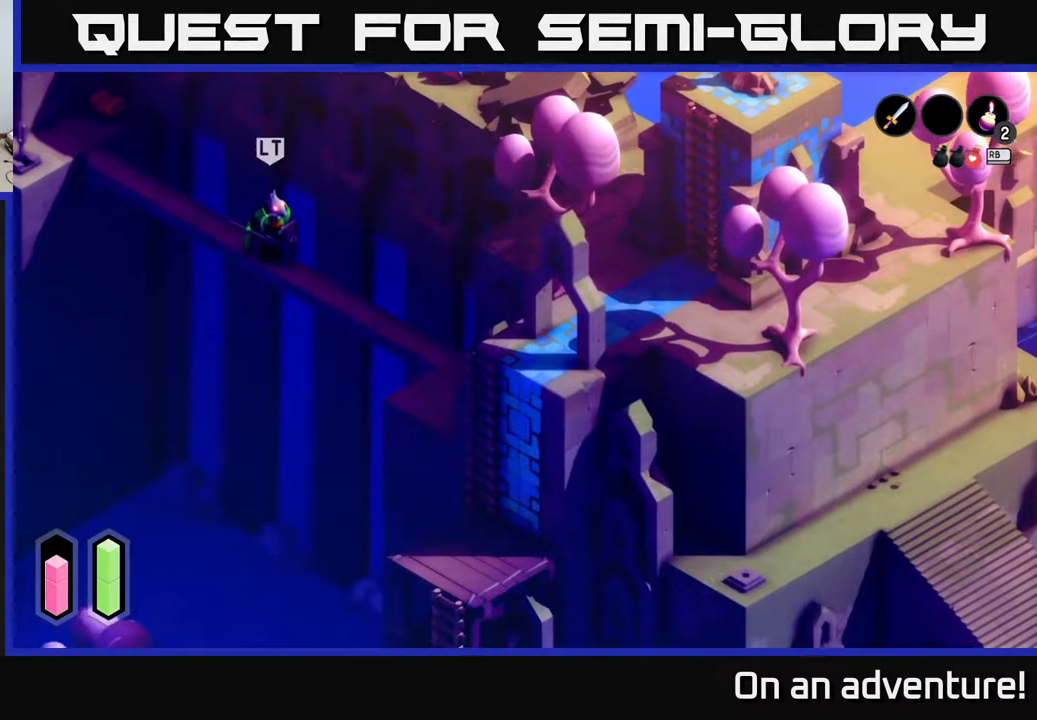
{"buttons": [], "left_stick": "down-right", "right_stick": "center", "events": [[300, "left_stick", "down-right"]]}
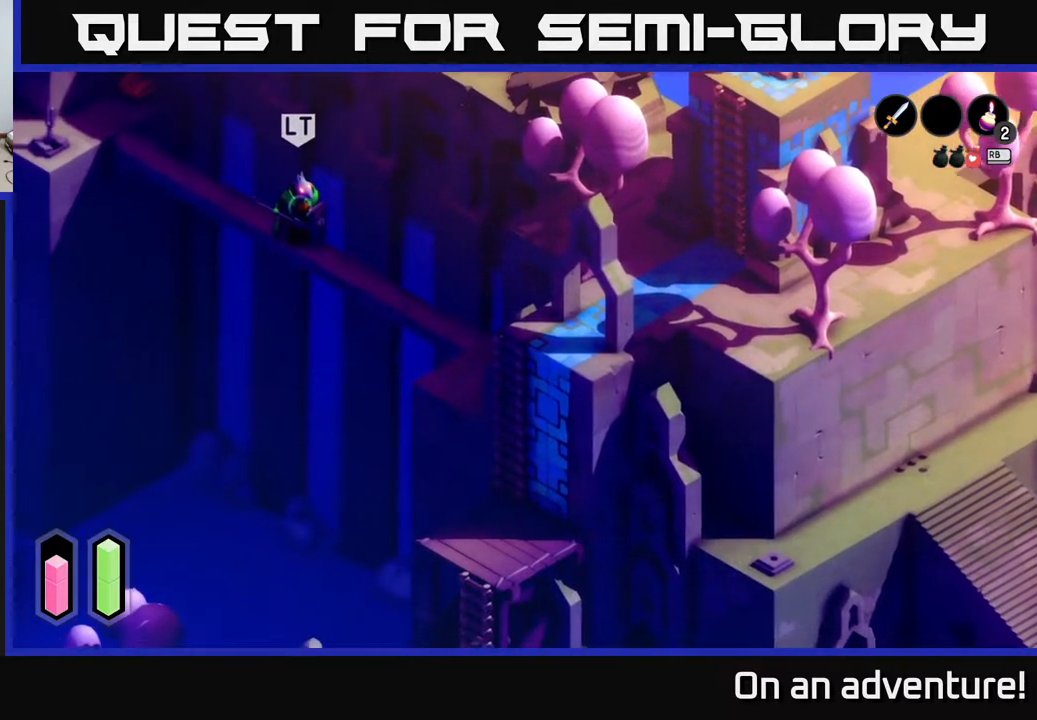
{"buttons": [], "left_stick": "up", "right_stick": "center", "events": [[483, "left_stick", "up"]]}
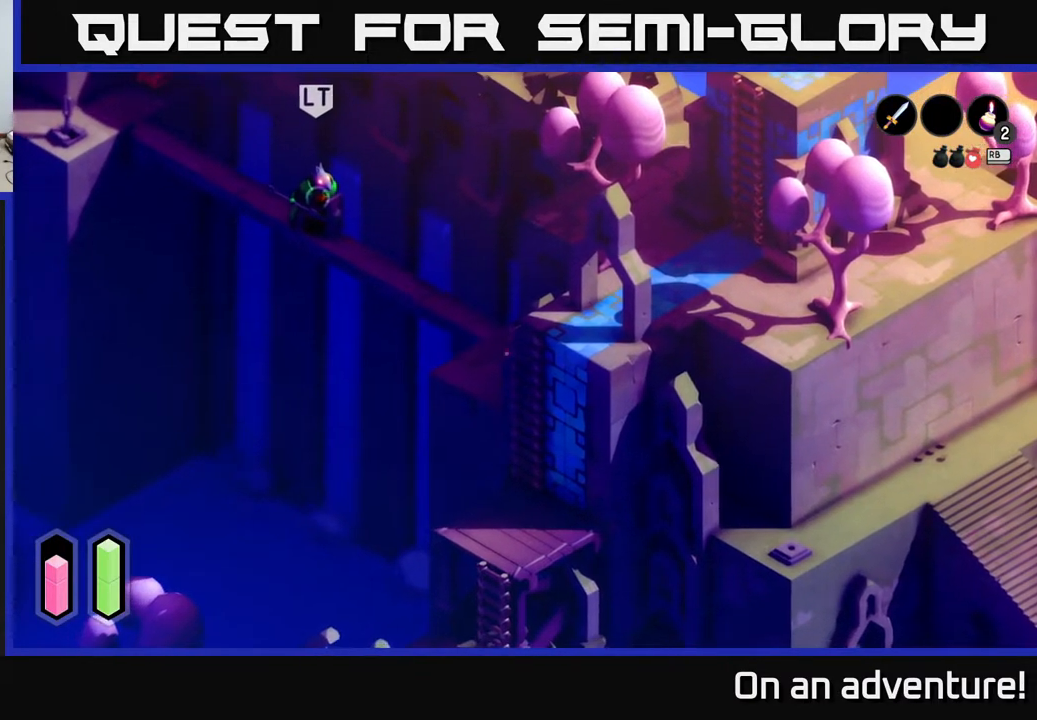
{"buttons": ["A"], "left_stick": "up-right", "right_stick": "center", "events": [[167, "left_stick", "up-right"], [250, "A", "down"]]}
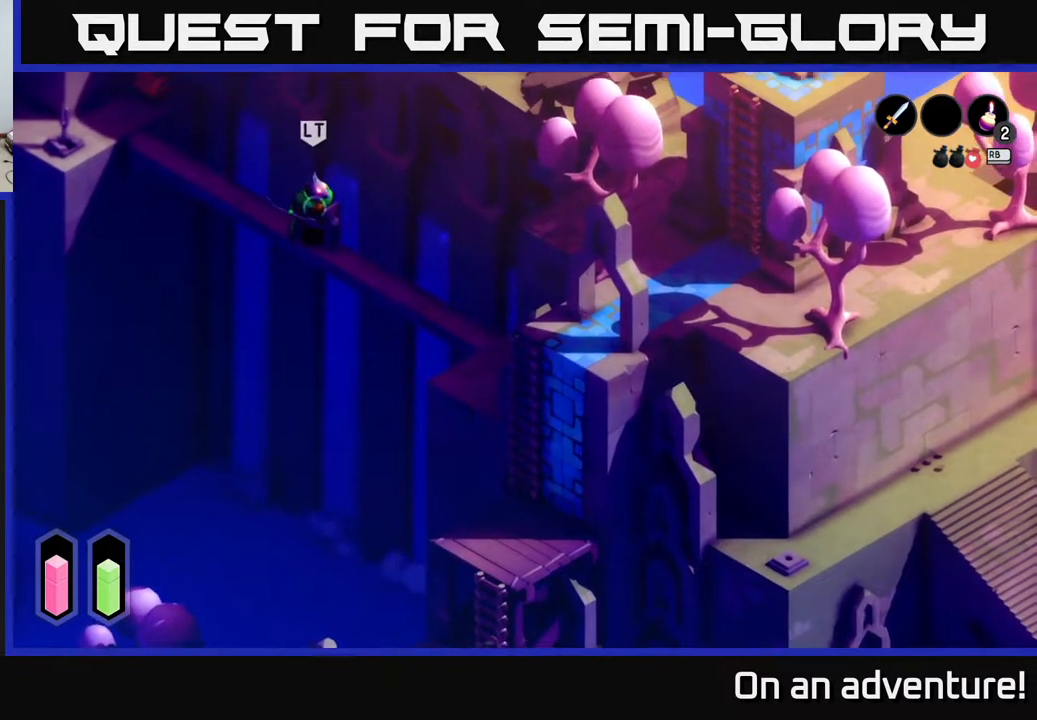
{"buttons": ["A"], "left_stick": "right", "right_stick": "center", "events": [[250, "left_stick", "right"]]}
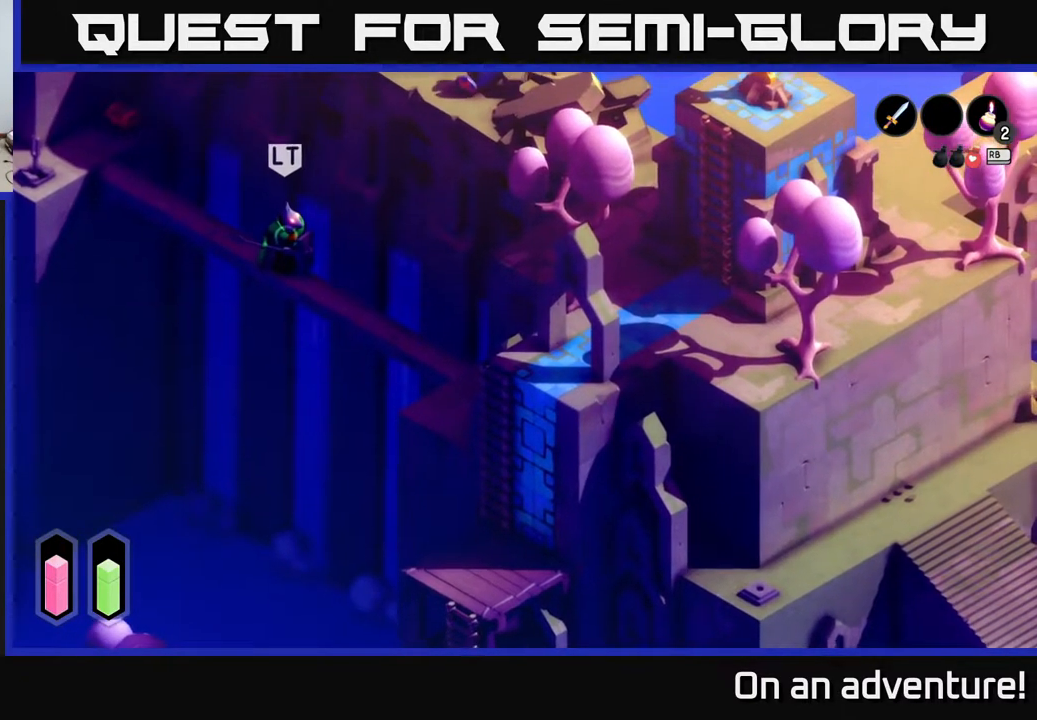
{"buttons": ["A"], "left_stick": "down-right", "right_stick": "center", "events": [[100, "left_stick", "down-right"]]}
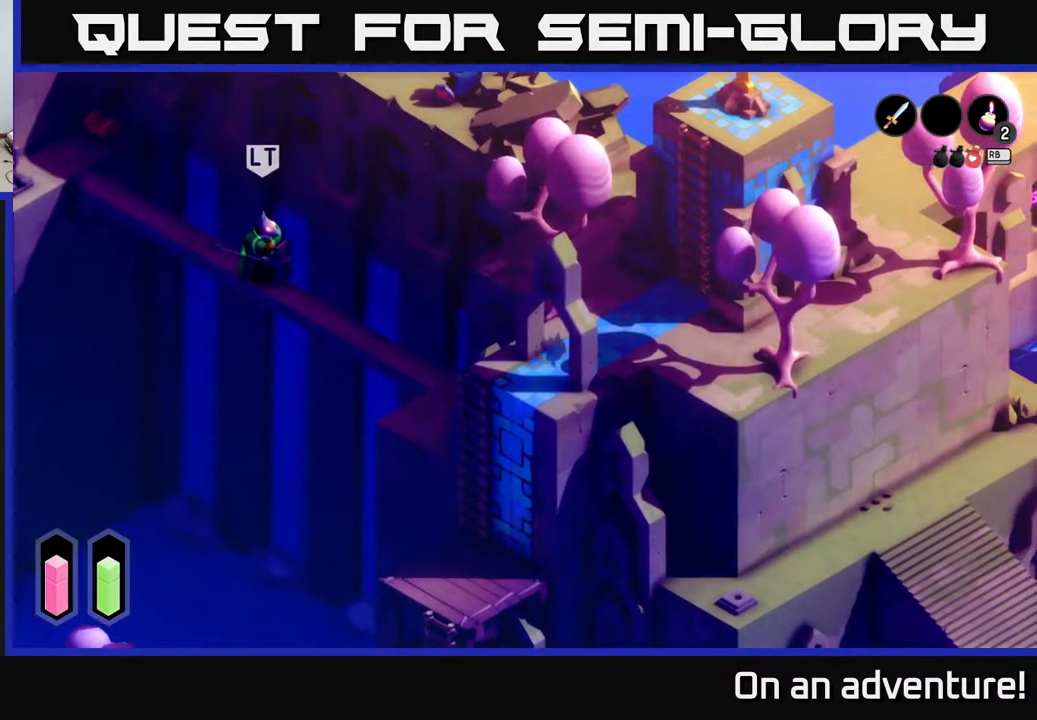
{"buttons": [], "left_stick": "down", "right_stick": "center", "events": [[333, "A", "up"], [350, "left_stick", "down"]]}
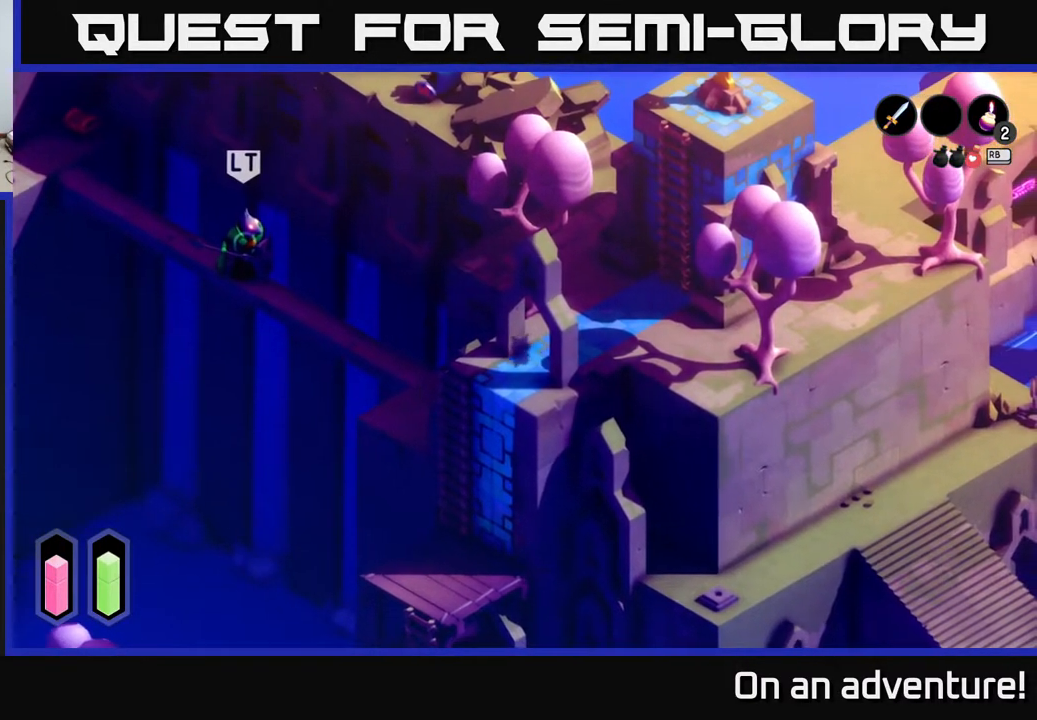
{"buttons": [], "left_stick": "down", "right_stick": "center", "events": []}
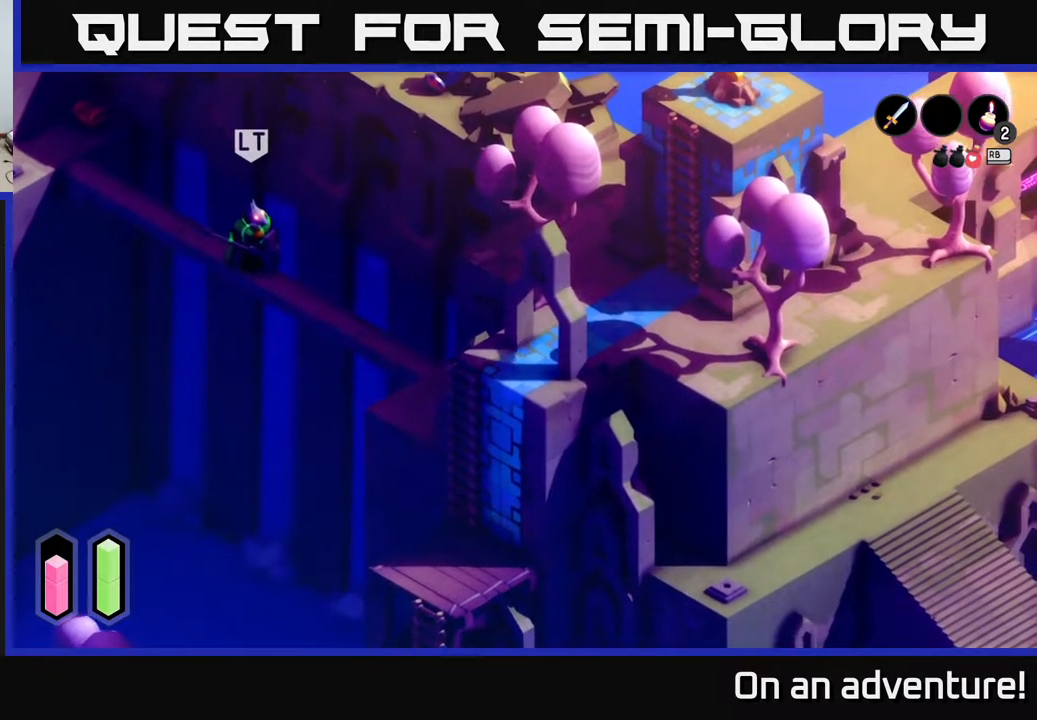
{"buttons": [], "left_stick": "down", "right_stick": "center", "events": []}
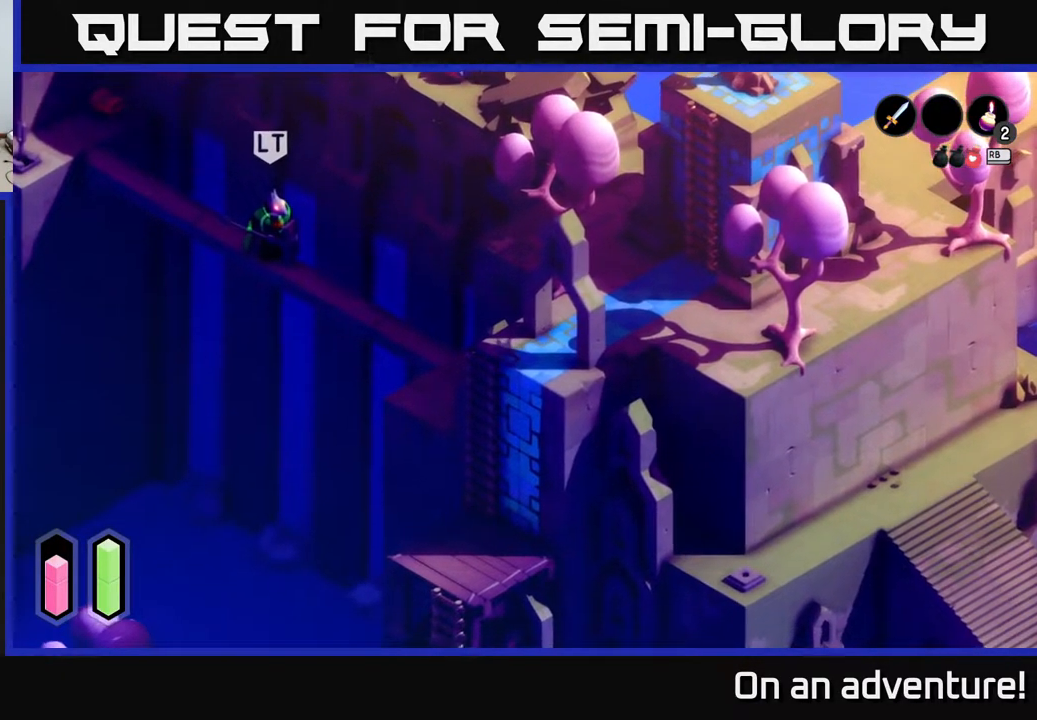
{"buttons": [], "left_stick": "down", "right_stick": "center", "events": []}
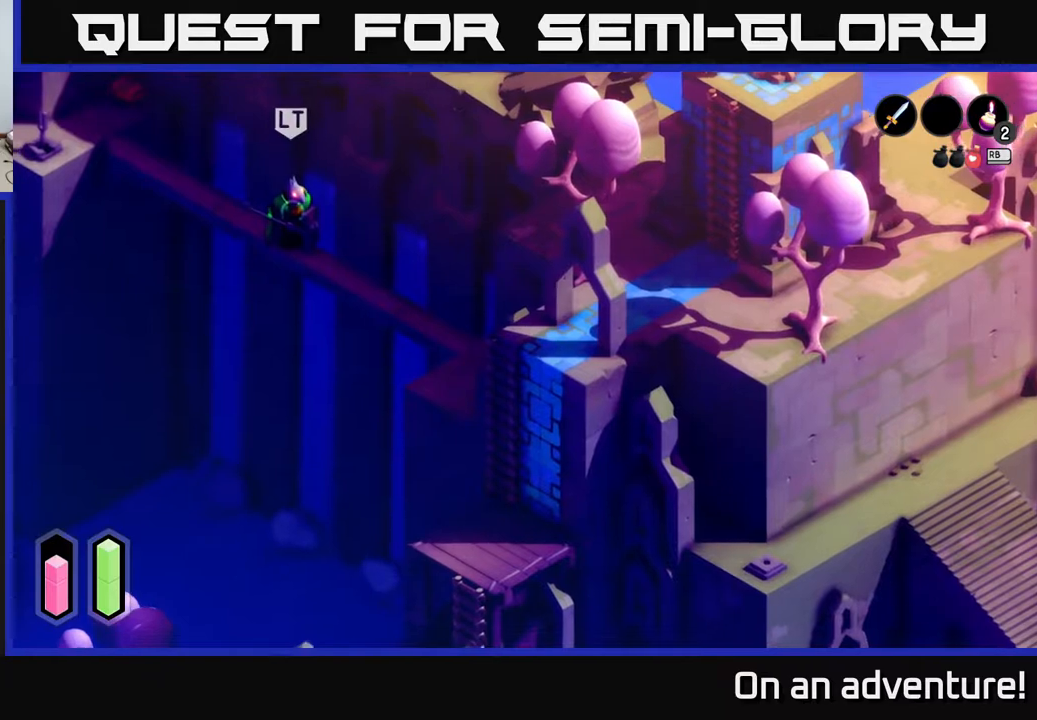
{"buttons": [], "left_stick": "down", "right_stick": "center", "events": []}
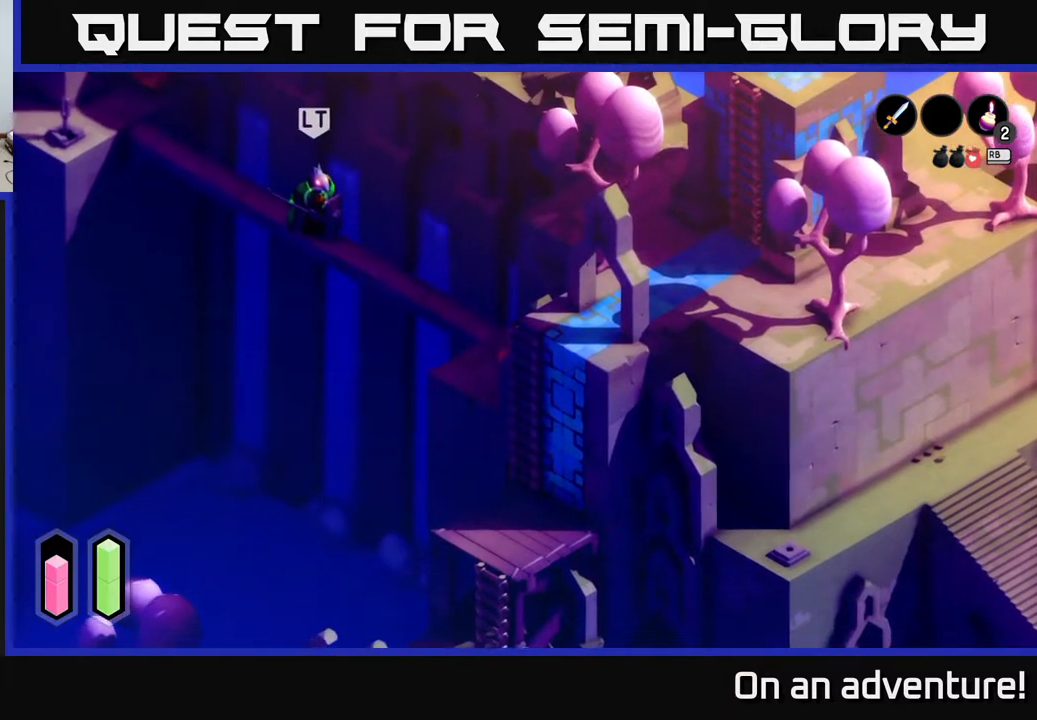
{"buttons": [], "left_stick": "down-right", "right_stick": "center", "events": [[383, "left_stick", "down-right"]]}
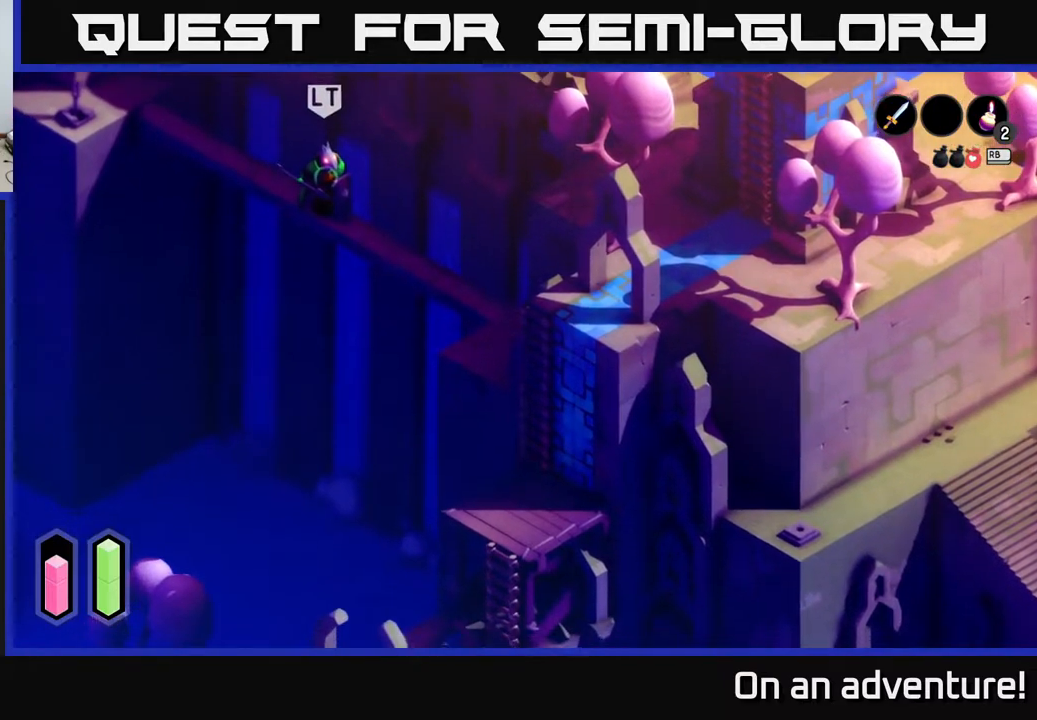
{"buttons": [], "left_stick": "right", "right_stick": "center", "events": [[500, "left_stick", "right"]]}
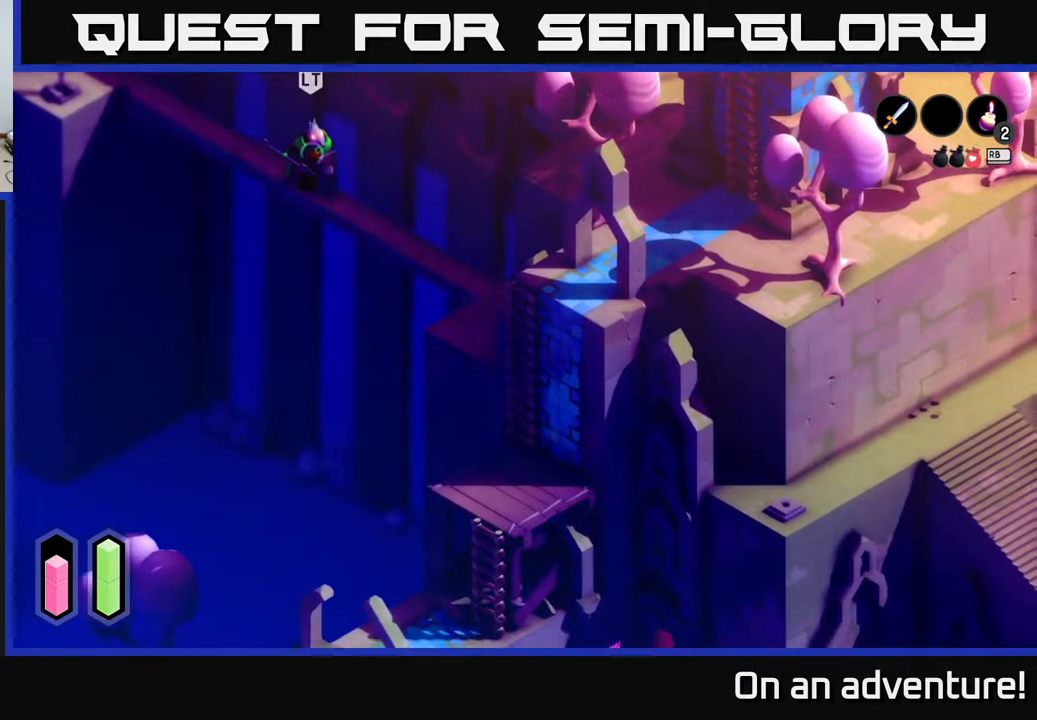
{"buttons": ["A"], "left_stick": "down-right", "right_stick": "center", "events": [[150, "left_stick", "center"], [283, "left_stick", "down-right"], [333, "A", "down"]]}
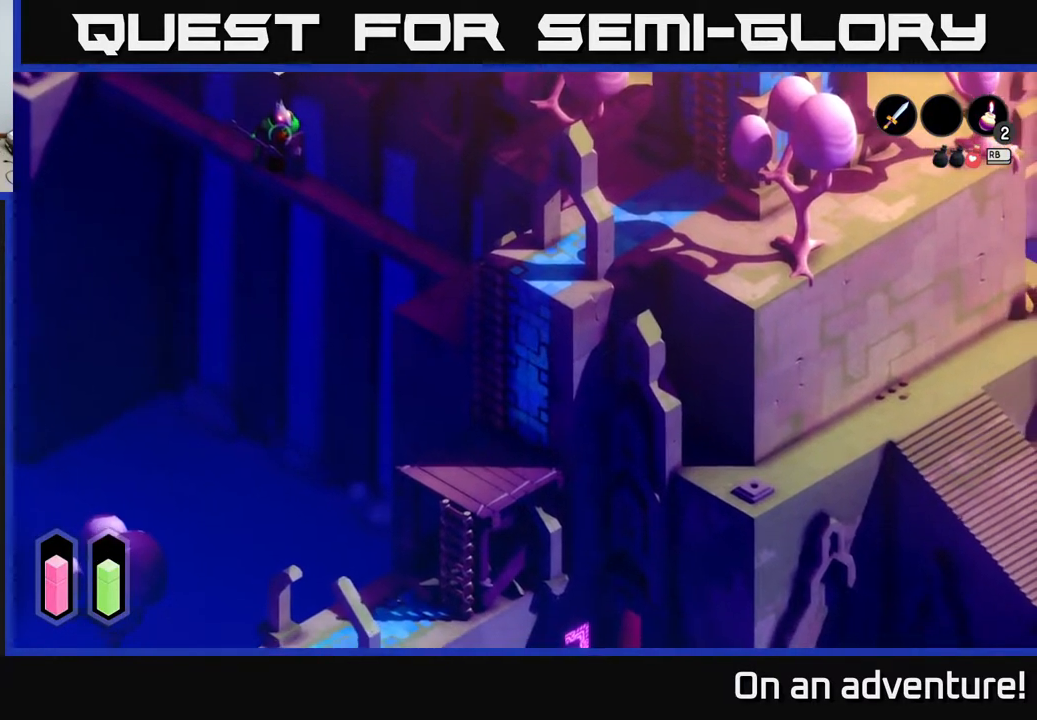
{"buttons": ["A"], "left_stick": "down-right", "right_stick": "center", "events": []}
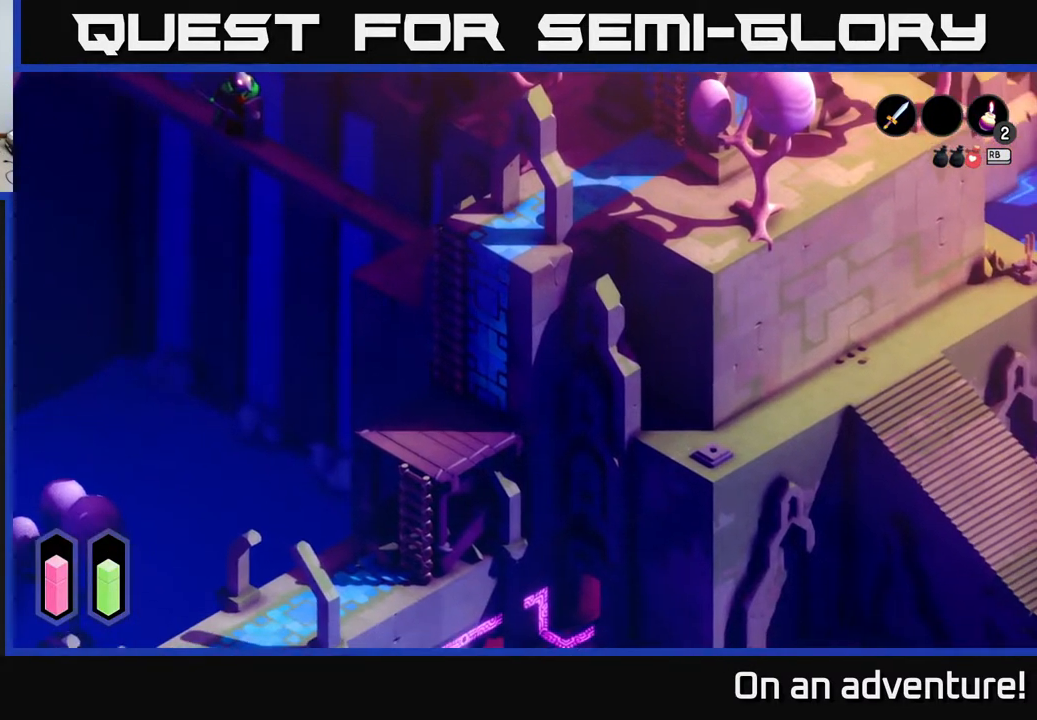
{"buttons": ["A"], "left_stick": "down-right", "right_stick": "center", "events": []}